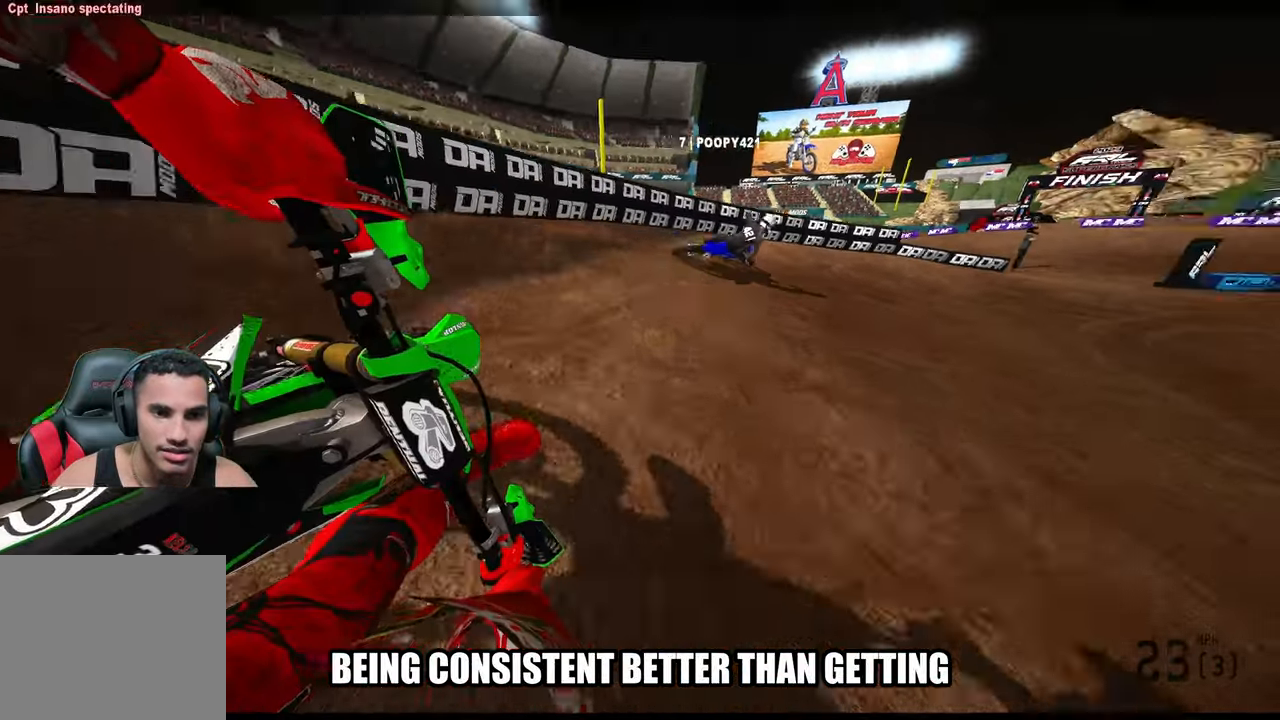
Gameplay with a controller (PlayStation layout); each line is a JSON object with the inputs held at the frame after it. "events" lists button and stick changes between this image and that frame as [ms after this image, input, new state], when the widget could be followed in between. Not read: other_buttons.
{"buttons": ["R2"], "left_stick": "up-right", "right_stick": "left", "events": []}
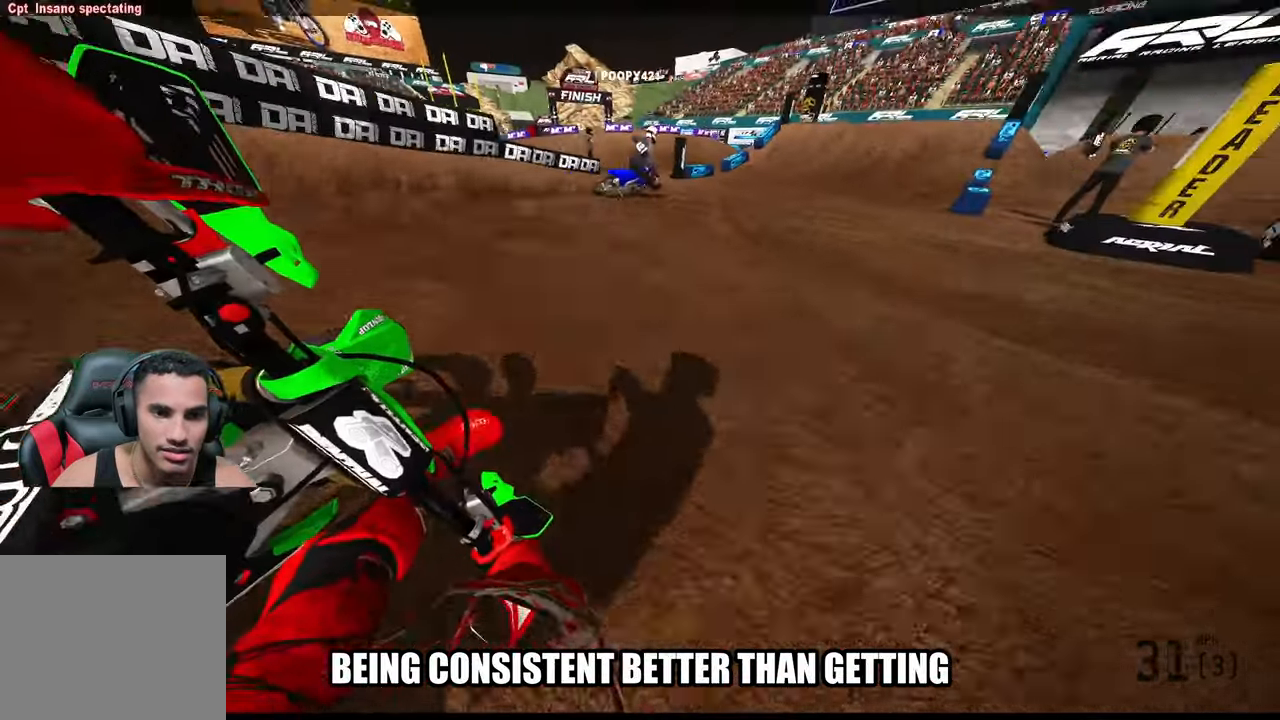
{"buttons": ["R2"], "left_stick": "up", "right_stick": "center", "events": [[233, "left_stick", "up"], [366, "right_stick", "center"]]}
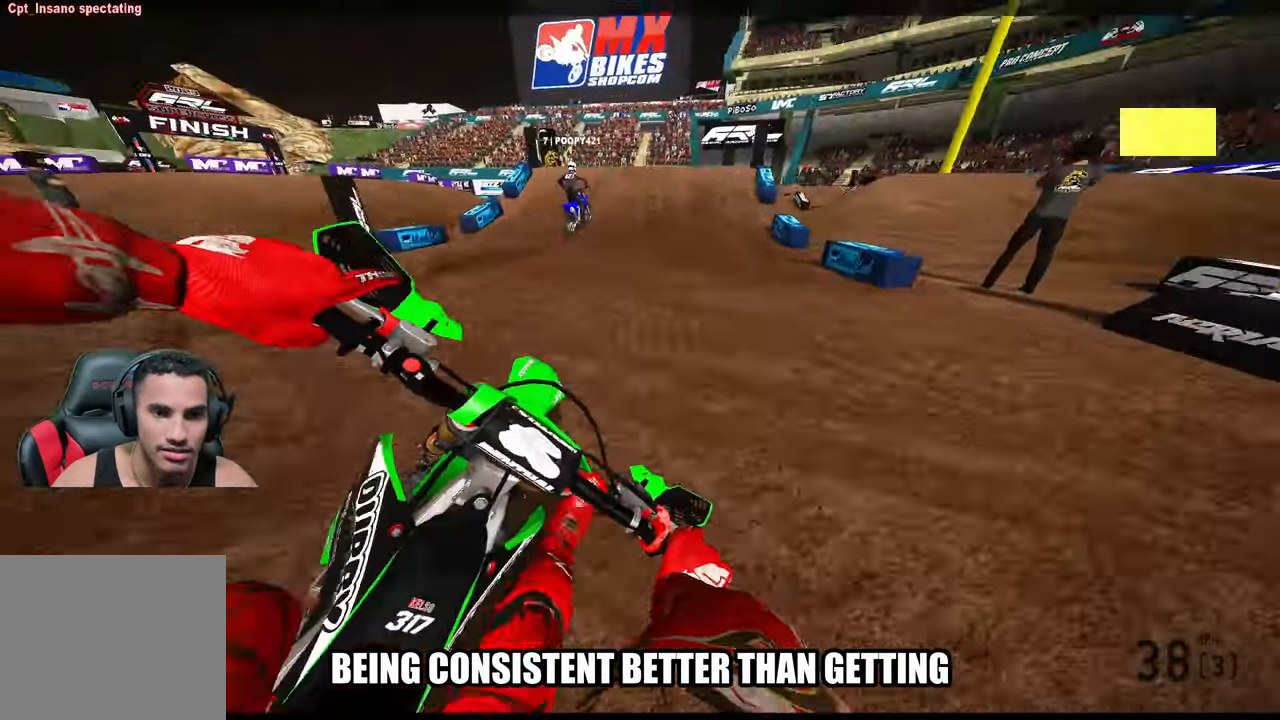
{"buttons": ["R2"], "left_stick": "center", "right_stick": "center", "events": [[66, "R3", "down"], [200, "left_stick", "center"], [216, "R3", "up"]]}
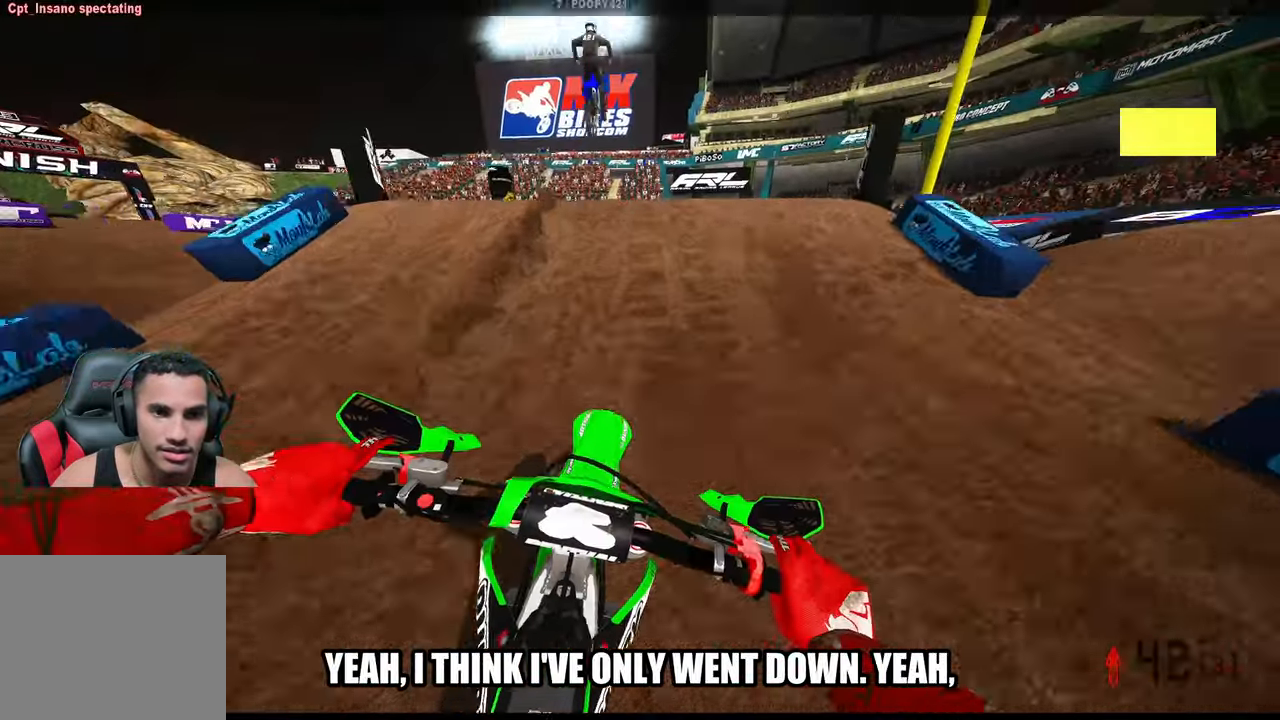
{"buttons": [], "left_stick": "center", "right_stick": "center", "events": [[100, "left_stick", "down"], [116, "R3", "down"], [150, "R2", "up"], [216, "R3", "up"], [233, "left_stick", "center"]]}
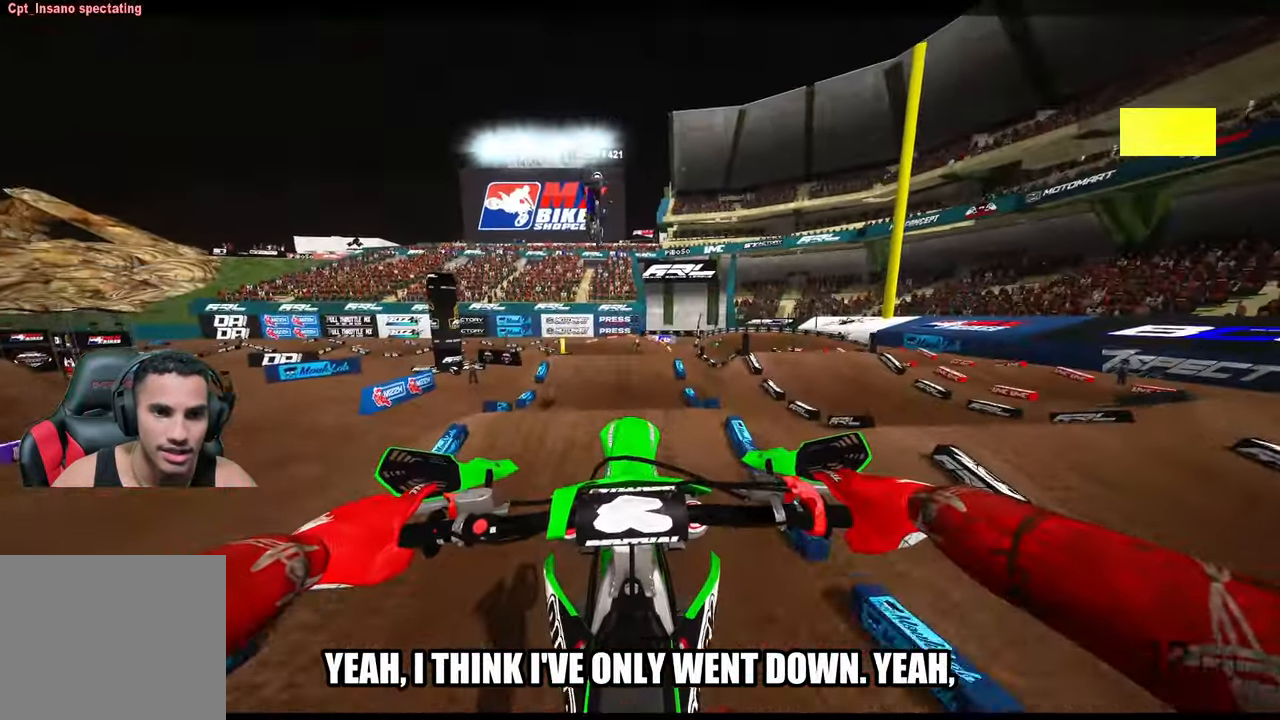
{"buttons": ["R2", "R3"], "left_stick": "up-right", "right_stick": "center", "events": [[16, "left_stick", "up"], [166, "L1", "down"], [300, "L1", "up"], [316, "R2", "down"], [400, "left_stick", "up-right"], [433, "R3", "down"]]}
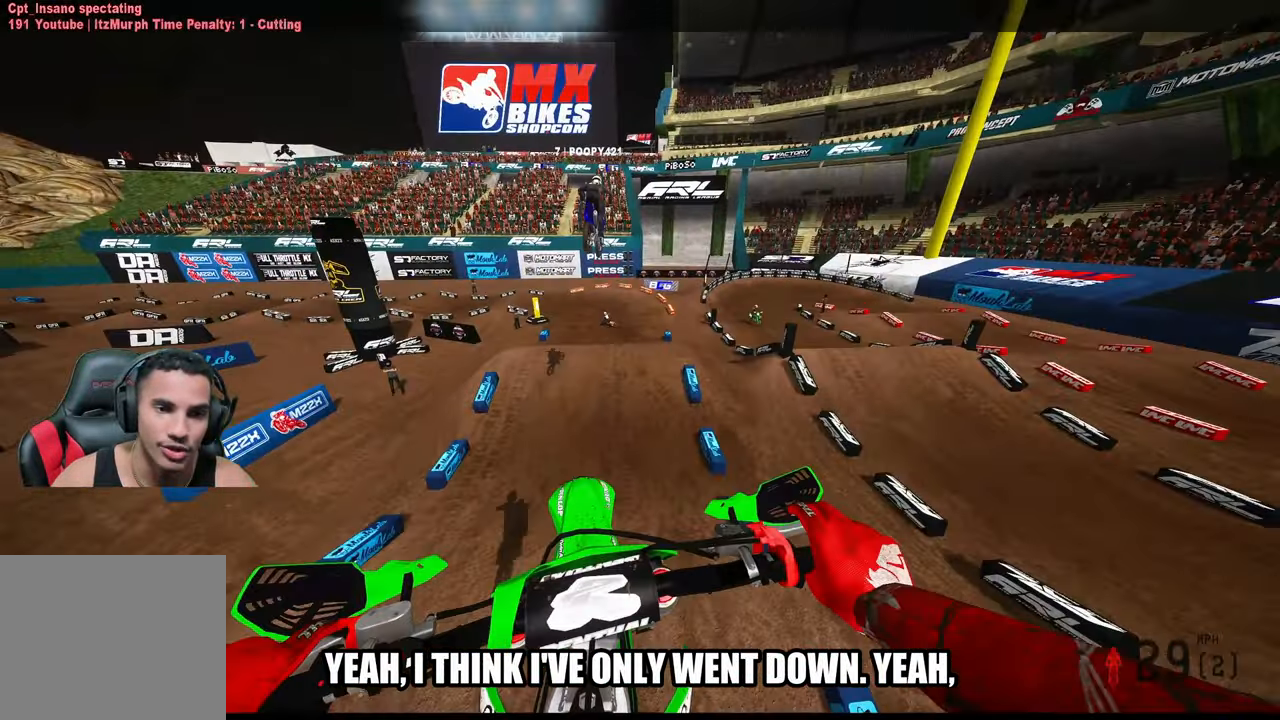
{"buttons": ["R2"], "left_stick": "center", "right_stick": "center", "events": [[16, "R3", "up"], [66, "left_stick", "center"]]}
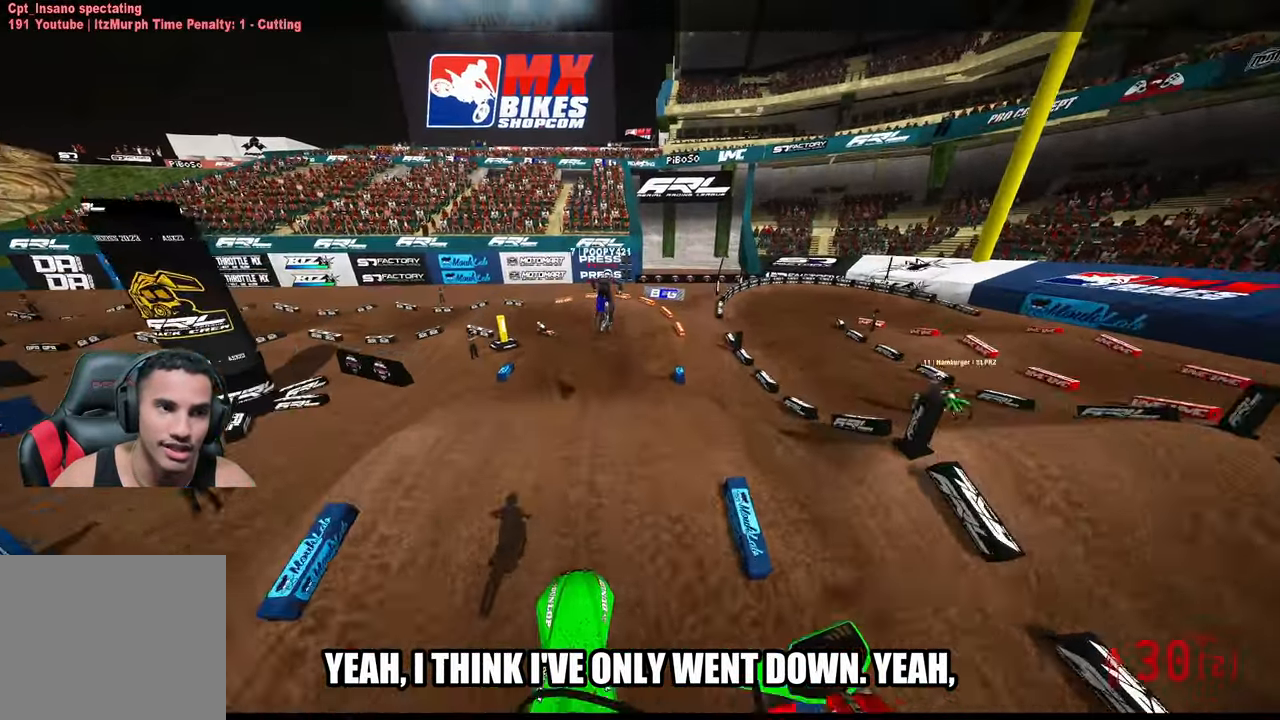
{"buttons": ["R2"], "left_stick": "up-left", "right_stick": "center", "events": [[266, "right_stick", "down-left"], [450, "left_stick", "up-left"], [500, "right_stick", "center"]]}
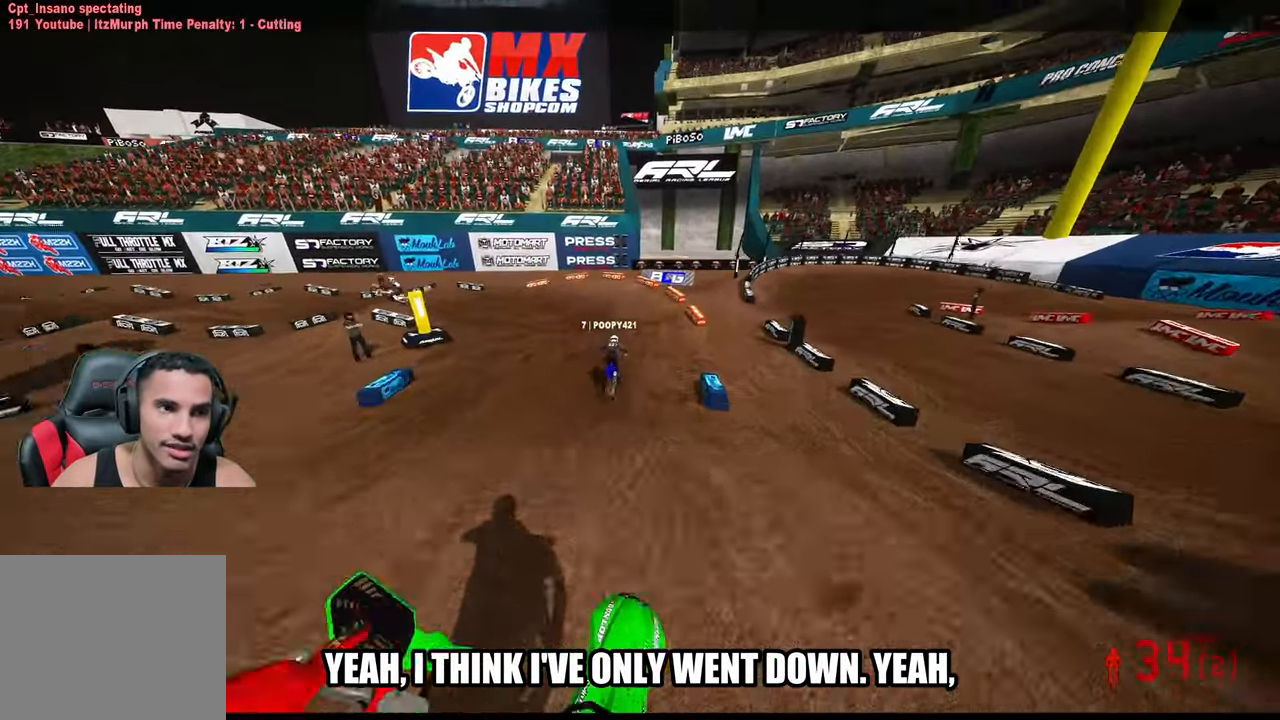
{"buttons": [], "left_stick": "up-left", "right_stick": "center", "events": [[150, "R3", "down"], [233, "R3", "up"], [250, "R2", "up"]]}
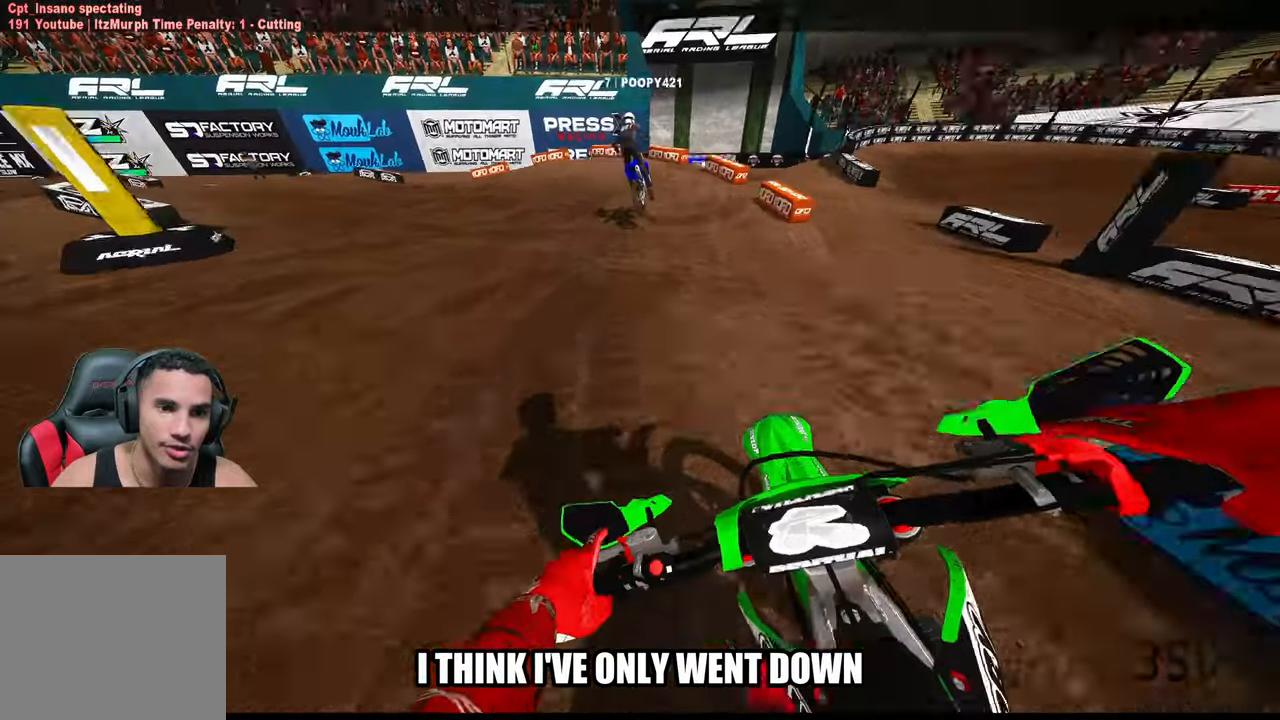
{"buttons": ["R2"], "left_stick": "up-left", "right_stick": "up-right", "events": [[317, "right_stick", "up-right"], [367, "R2", "down"]]}
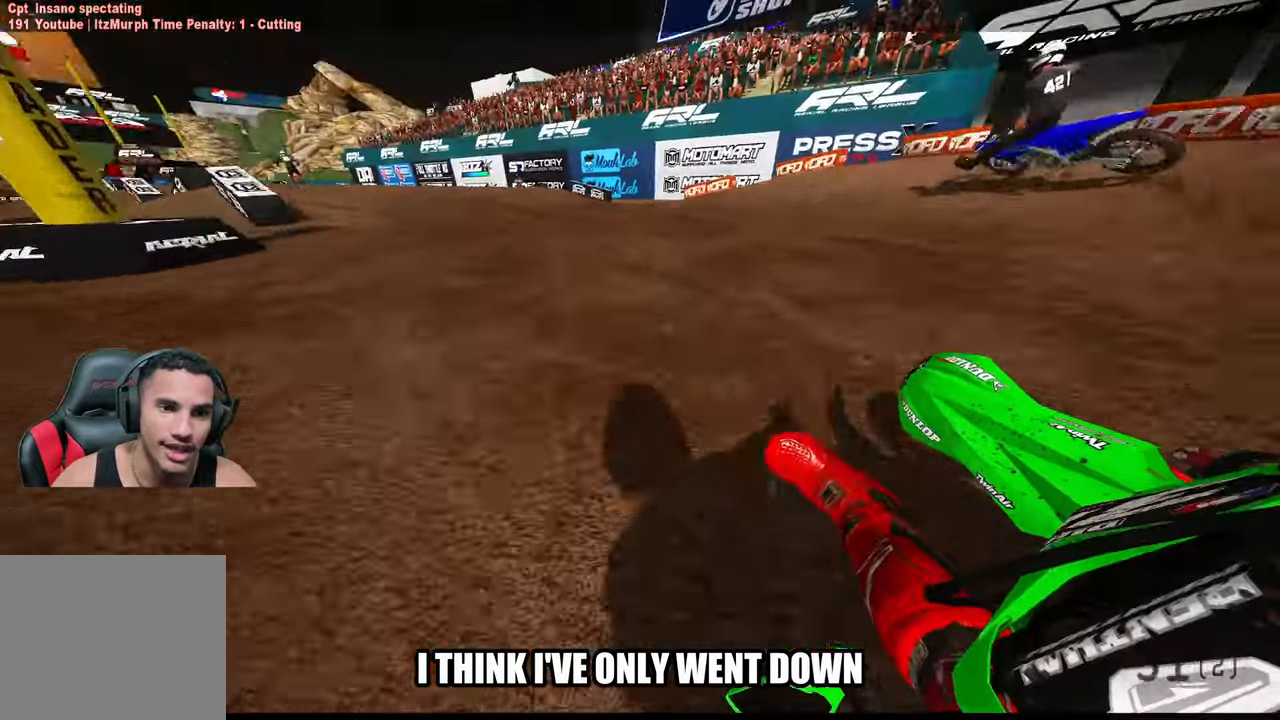
{"buttons": ["R2", "R3"], "left_stick": "up", "right_stick": "center", "events": [[383, "right_stick", "center"], [400, "left_stick", "up"], [417, "R3", "down"]]}
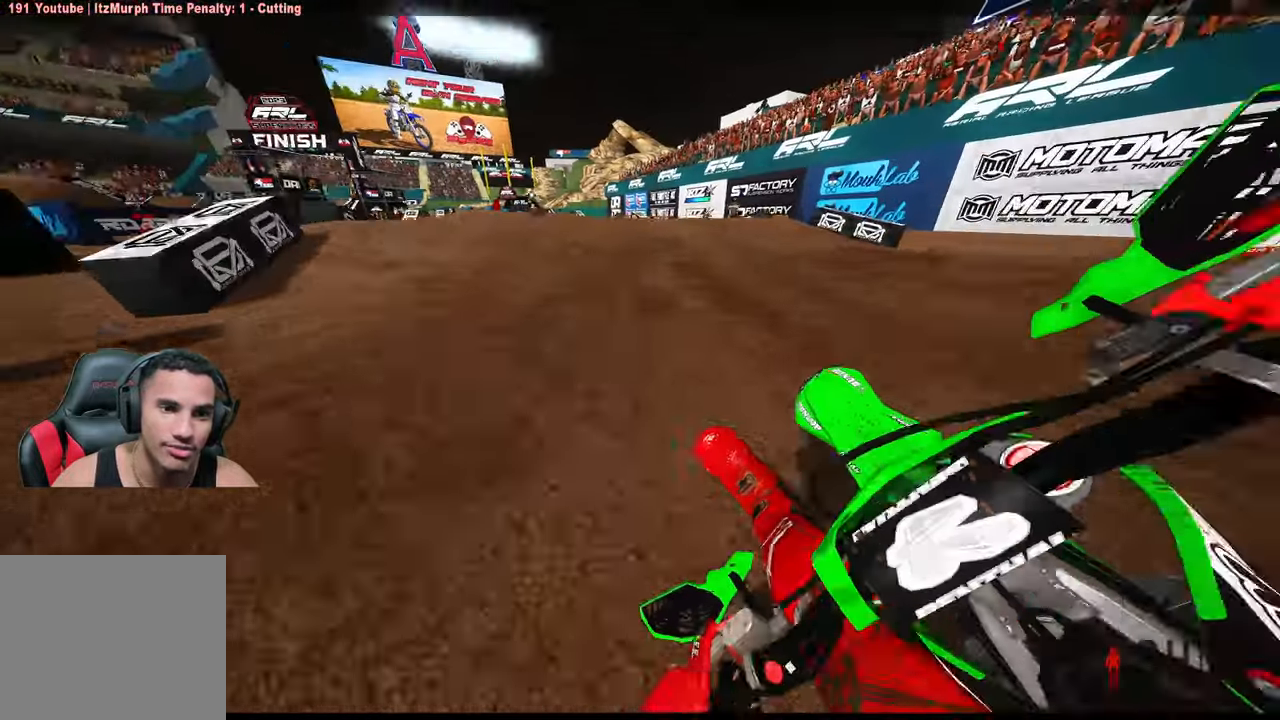
{"buttons": ["R2"], "left_stick": "up", "right_stick": "up", "events": [[33, "R3", "up"], [183, "R2", "up"], [383, "right_stick", "up"], [400, "R2", "down"]]}
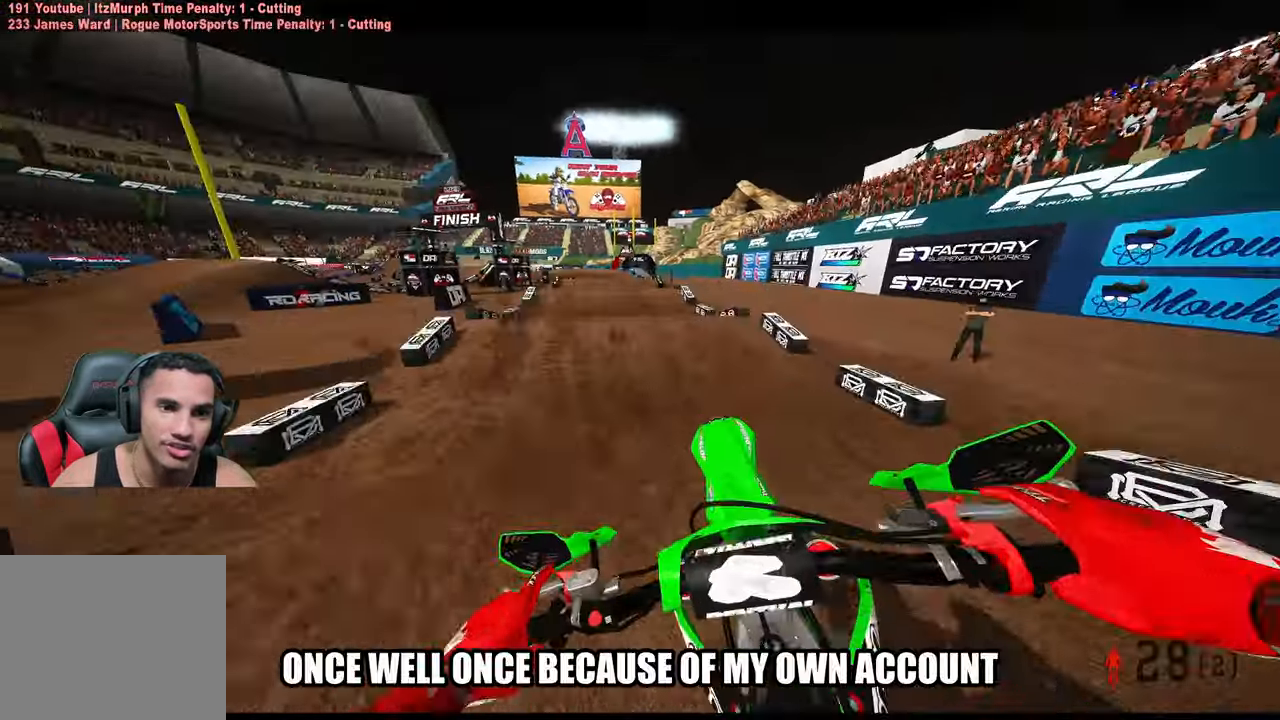
{"buttons": ["R2"], "left_stick": "up", "right_stick": "center", "events": [[317, "right_stick", "center"]]}
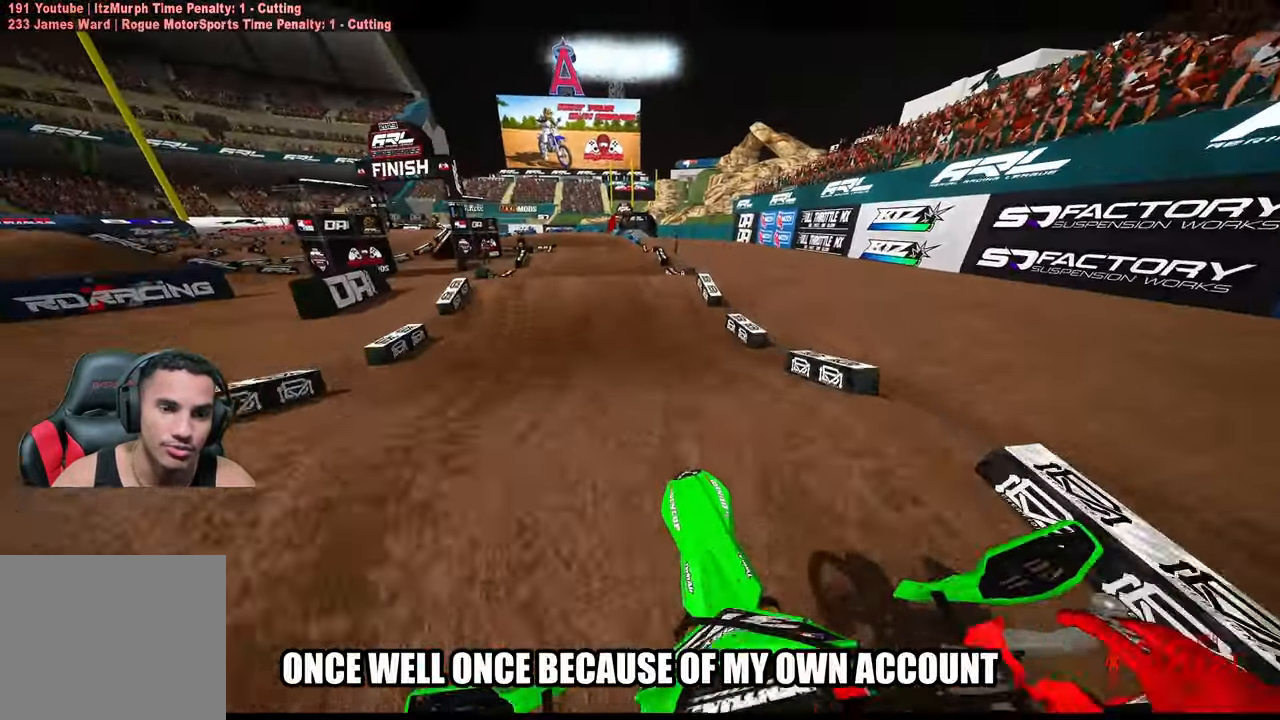
{"buttons": ["R2"], "left_stick": "up", "right_stick": "center", "events": []}
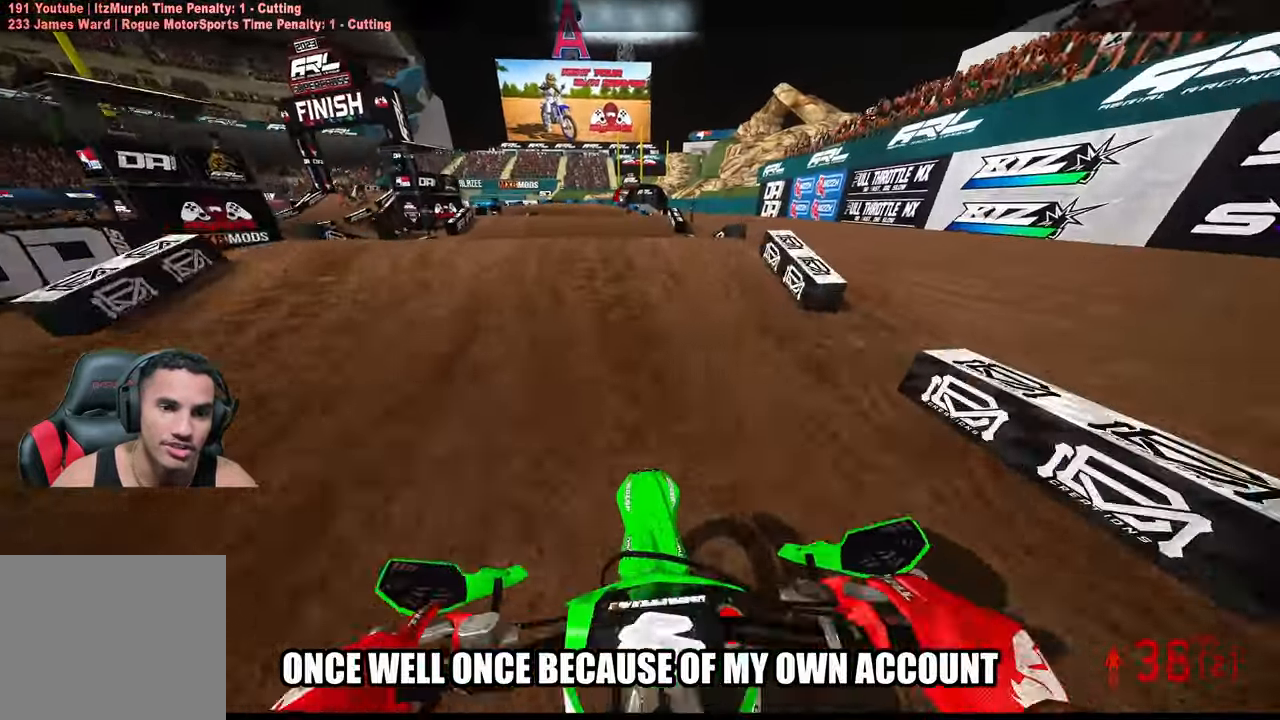
{"buttons": ["R2"], "left_stick": "up-left", "right_stick": "up", "events": [[117, "right_stick", "up"], [450, "left_stick", "up-left"]]}
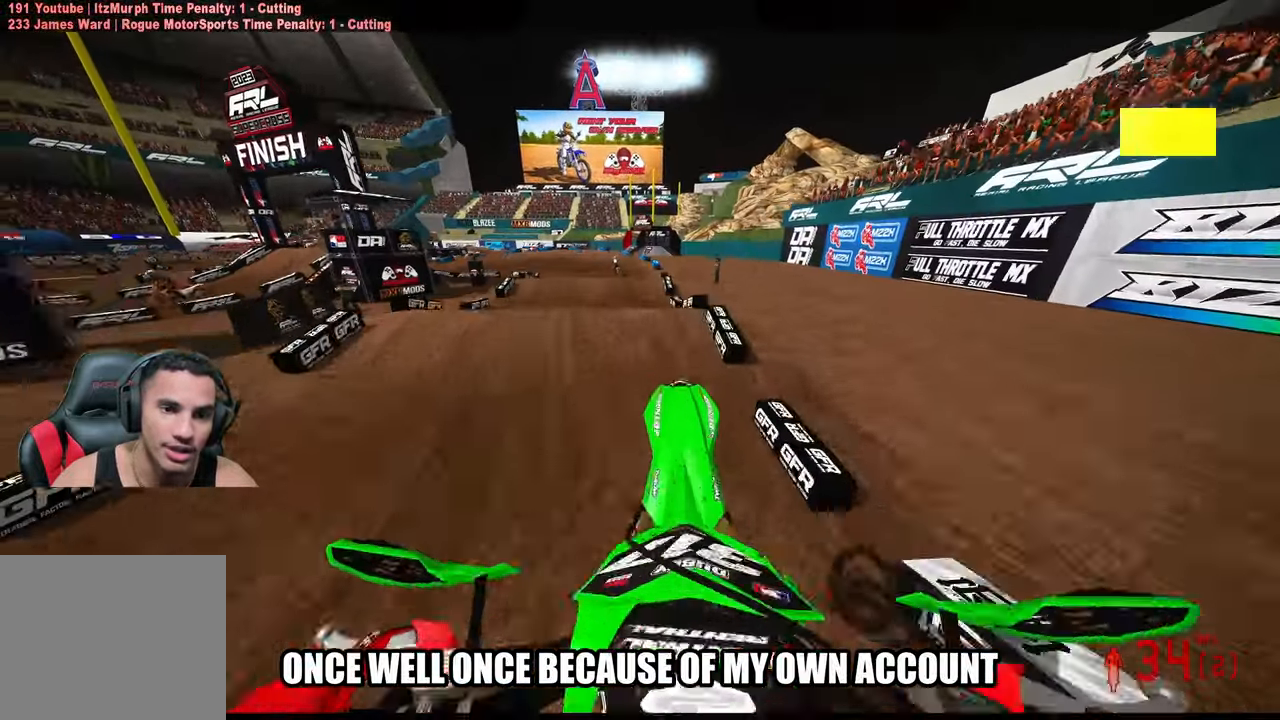
{"buttons": ["R2"], "left_stick": "up-left", "right_stick": "center", "events": [[250, "R3", "down"], [250, "right_stick", "up-left"], [350, "R3", "up"], [383, "right_stick", "center"]]}
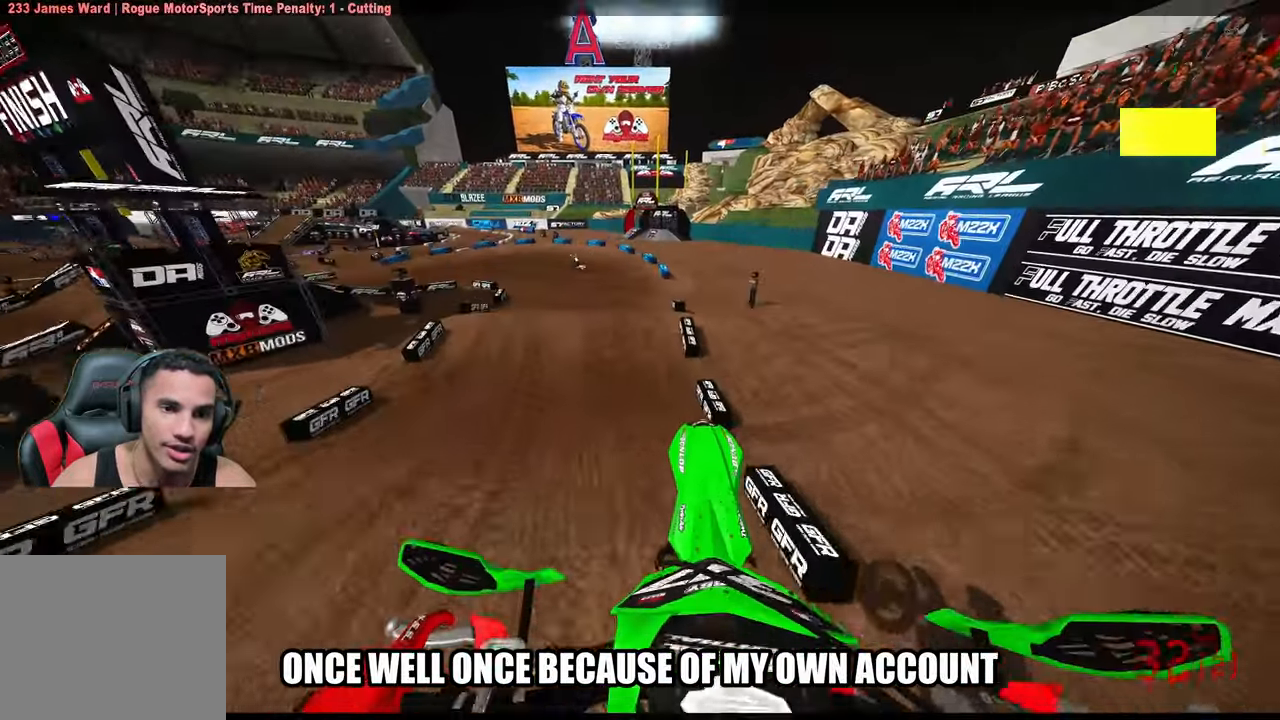
{"buttons": ["R2"], "left_stick": "up-left", "right_stick": "down", "events": [[450, "right_stick", "down"]]}
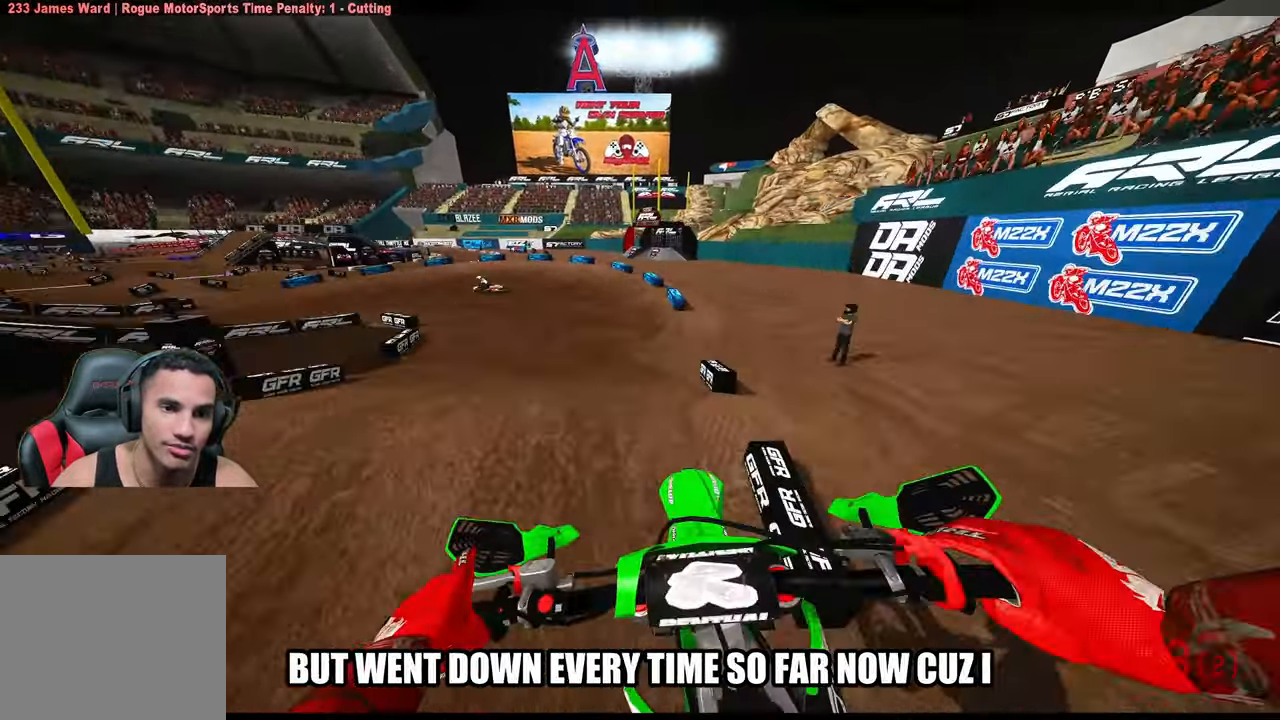
{"buttons": ["R2"], "left_stick": "up-left", "right_stick": "up", "events": [[200, "right_stick", "center"], [267, "right_stick", "up"]]}
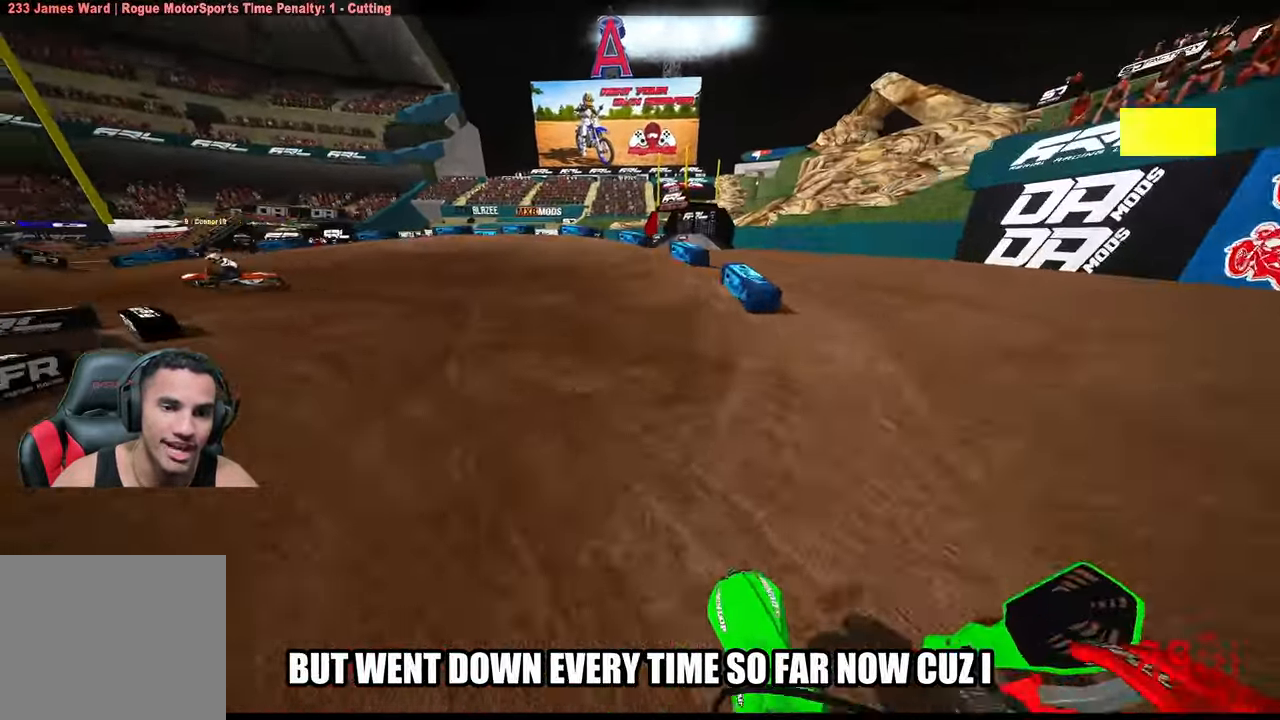
{"buttons": [], "left_stick": "up-left", "right_stick": "center", "events": [[184, "R2", "up"], [184, "right_stick", "center"], [250, "L2", "down"], [417, "L2", "up"]]}
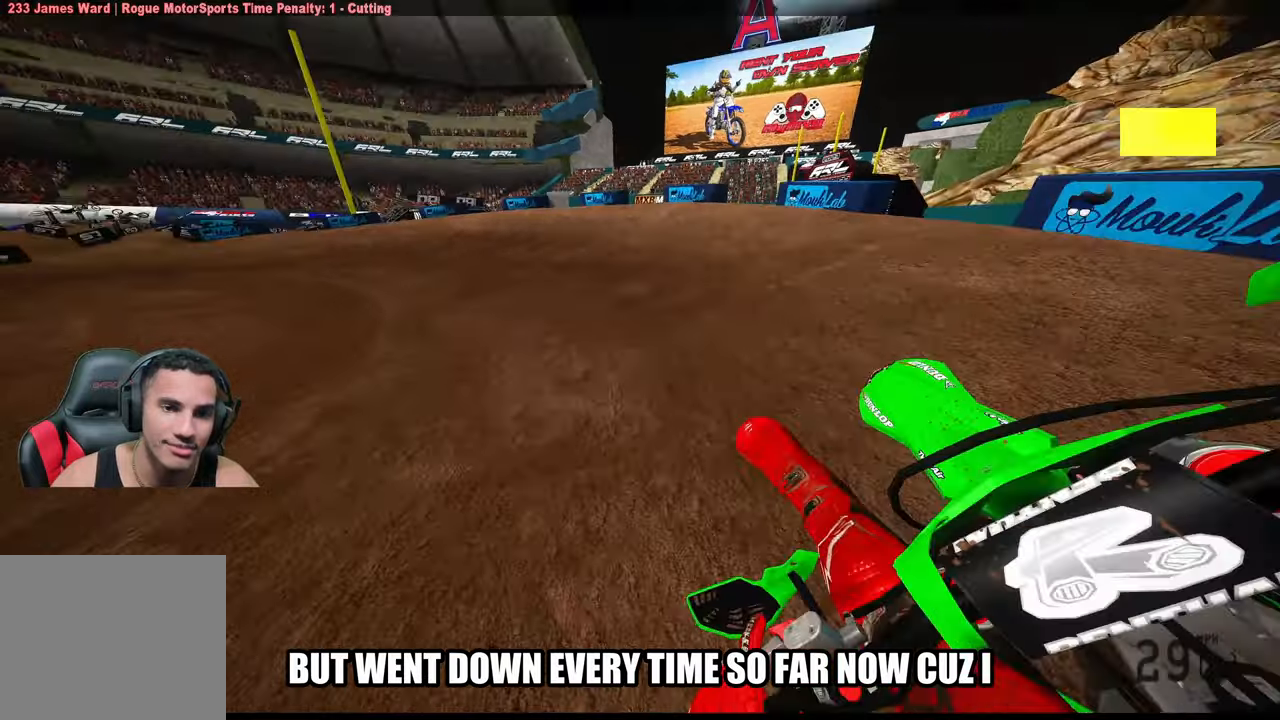
{"buttons": ["R2"], "left_stick": "up-left", "right_stick": "up-right", "events": [[50, "right_stick", "up-right"], [167, "R2", "down"]]}
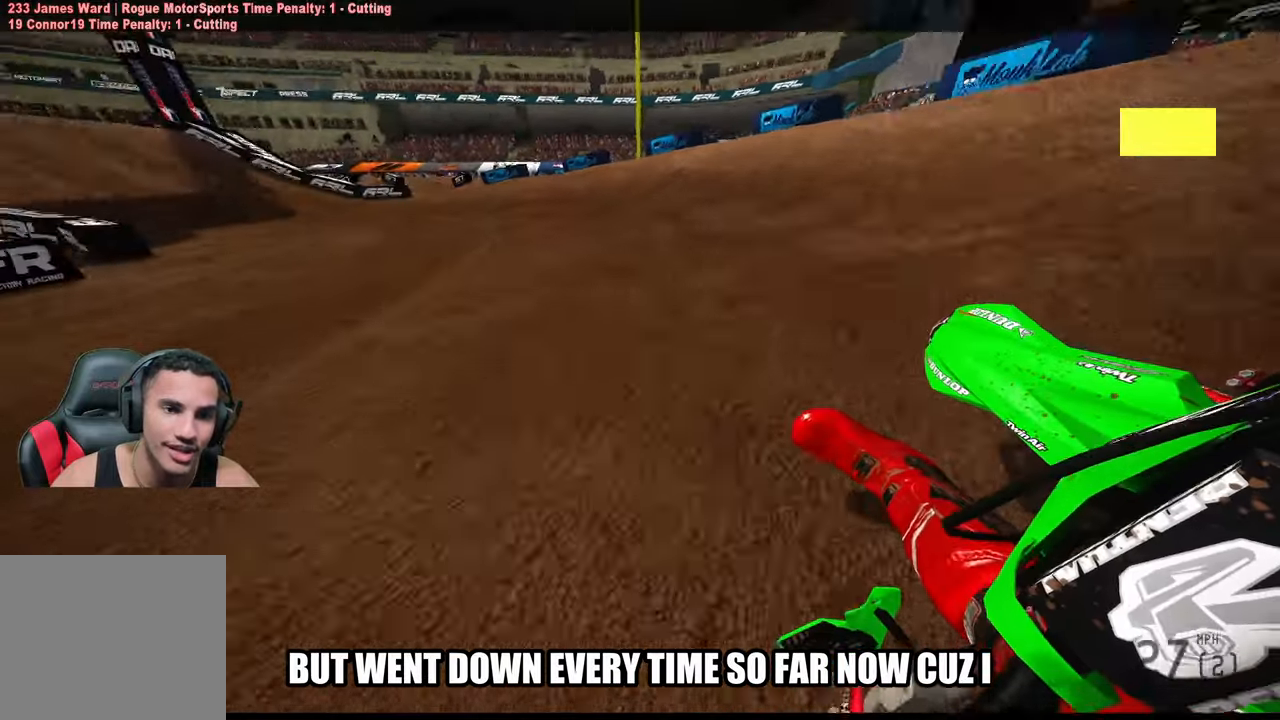
{"buttons": ["R2"], "left_stick": "up-left", "right_stick": "up-right", "events": []}
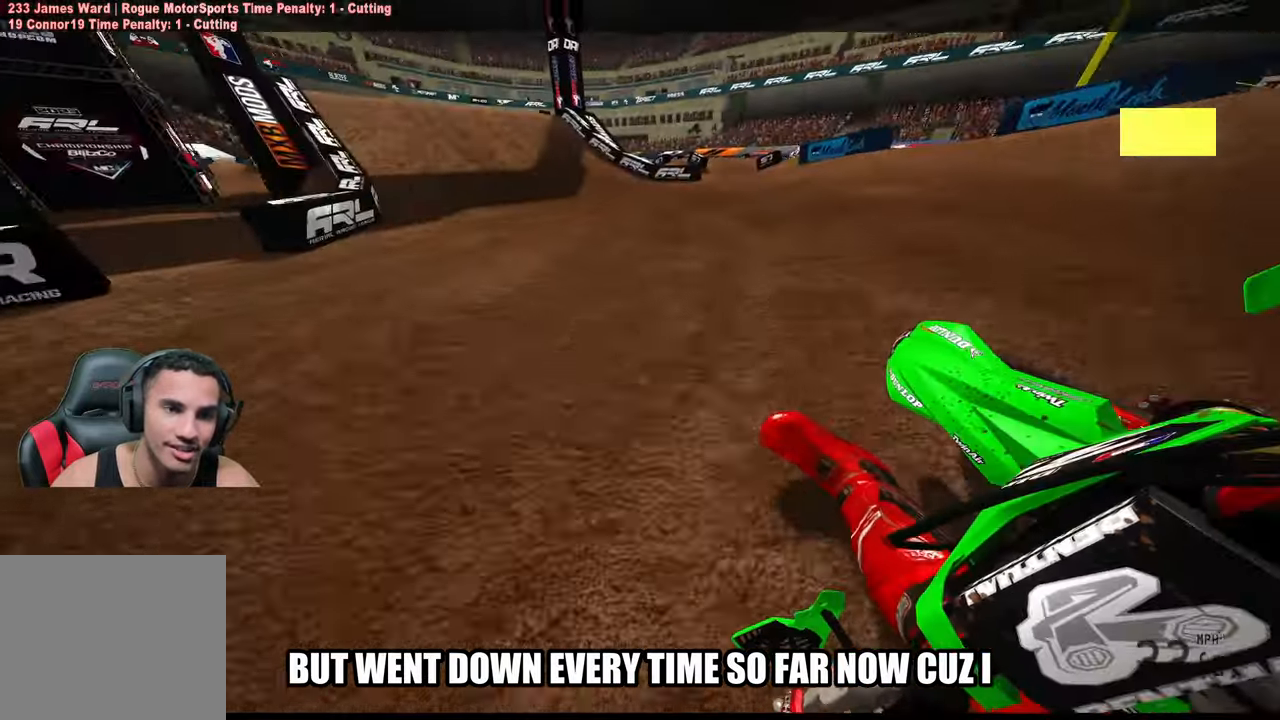
{"buttons": ["R2"], "left_stick": "up", "right_stick": "center", "events": [[184, "left_stick", "up"], [184, "right_stick", "center"], [317, "R3", "down"], [417, "R3", "up"]]}
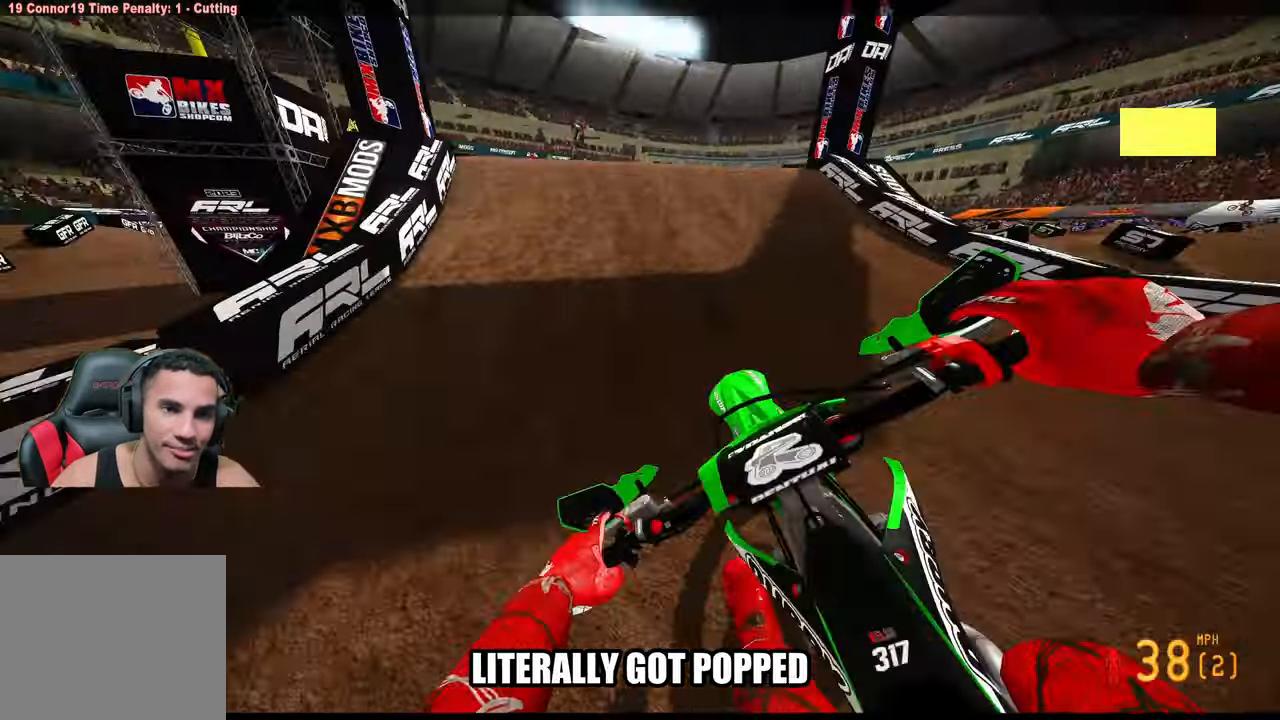
{"buttons": [], "left_stick": "center", "right_stick": "center", "events": [[134, "left_stick", "up-left"], [267, "R3", "down"], [267, "left_stick", "down-left"], [334, "R2", "up"], [367, "R3", "up"], [434, "left_stick", "center"]]}
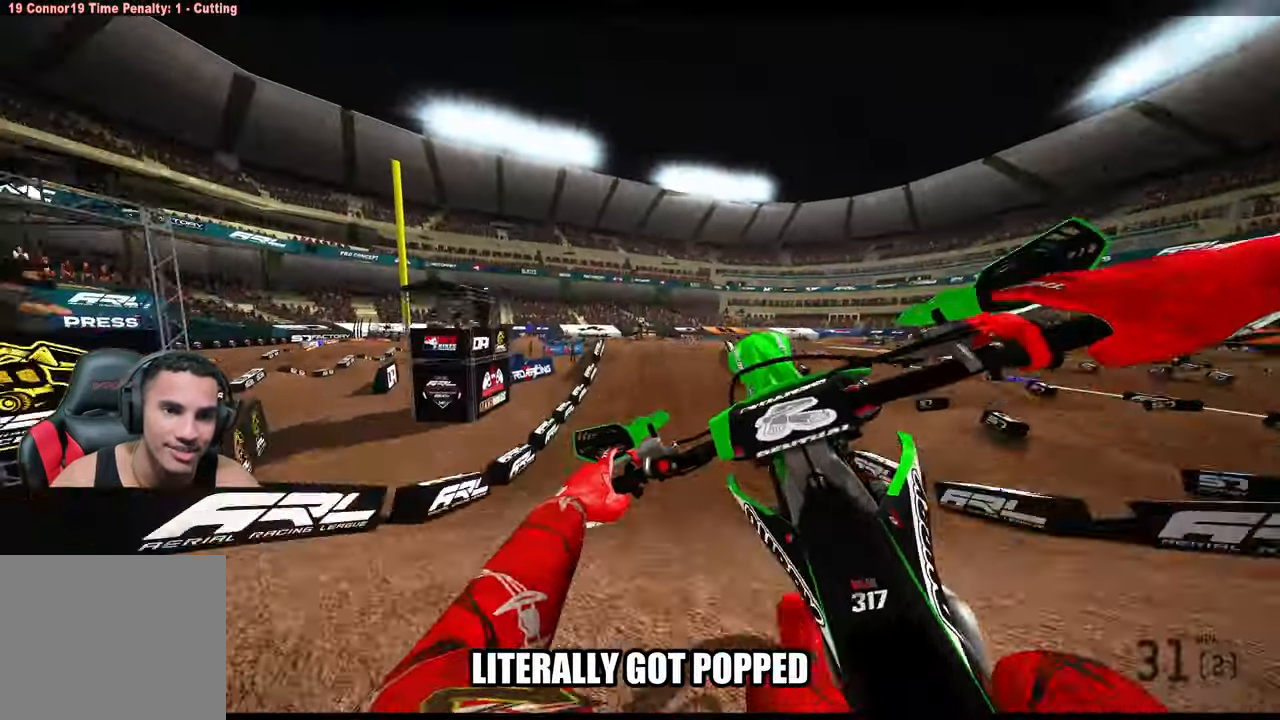
{"buttons": ["R2"], "left_stick": "center", "right_stick": "center", "events": [[67, "R2", "down"], [200, "R3", "down"], [300, "R3", "up"]]}
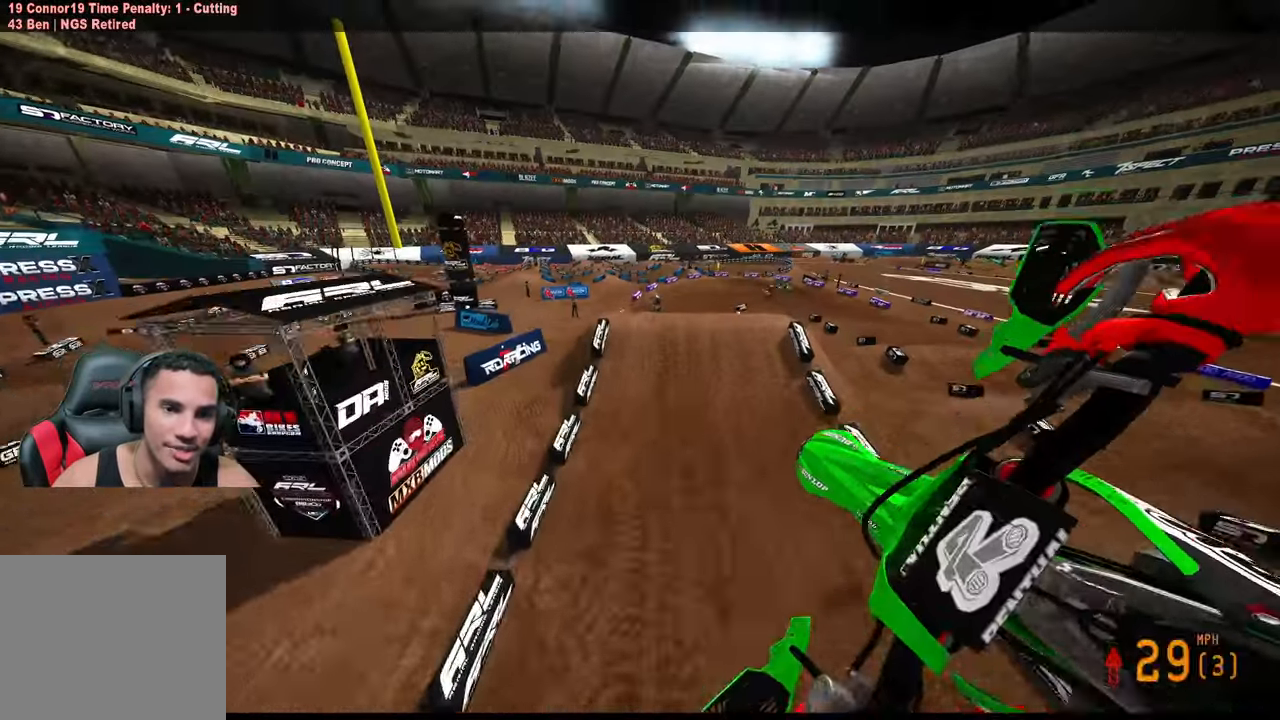
{"buttons": ["R2"], "left_stick": "center", "right_stick": "up", "events": [[184, "right_stick", "up"]]}
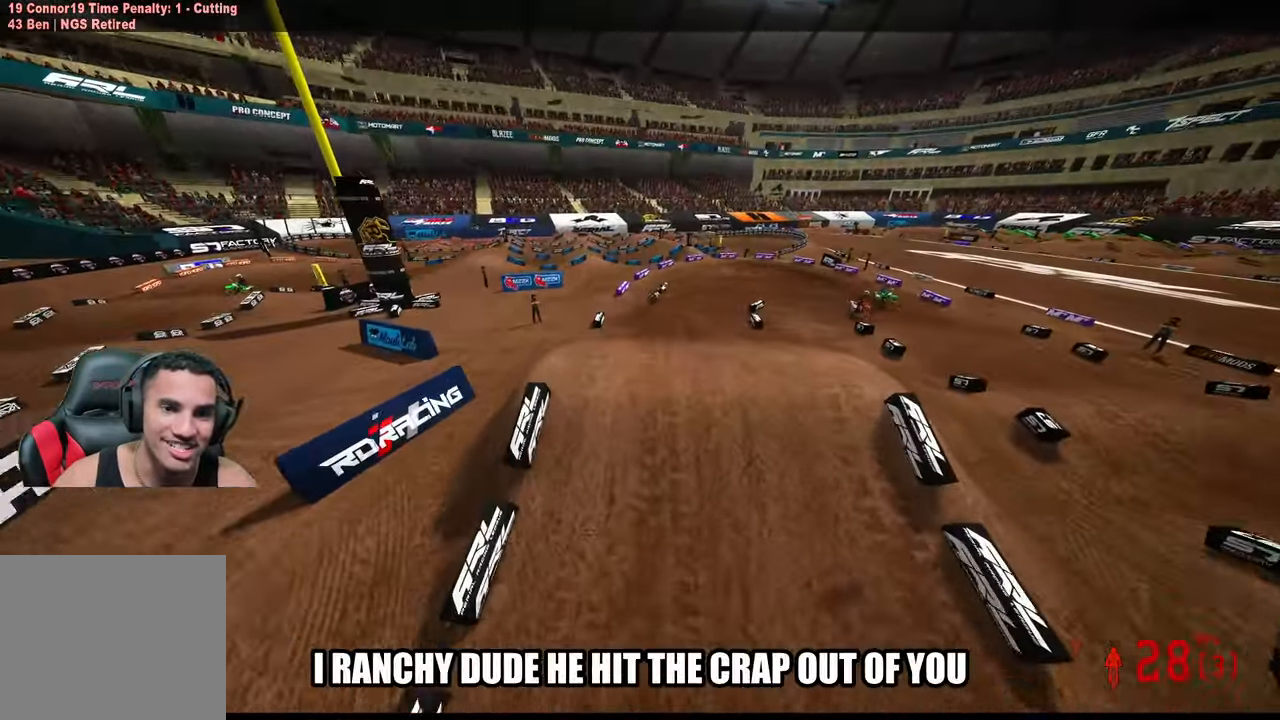
{"buttons": ["R2"], "left_stick": "center", "right_stick": "up", "events": []}
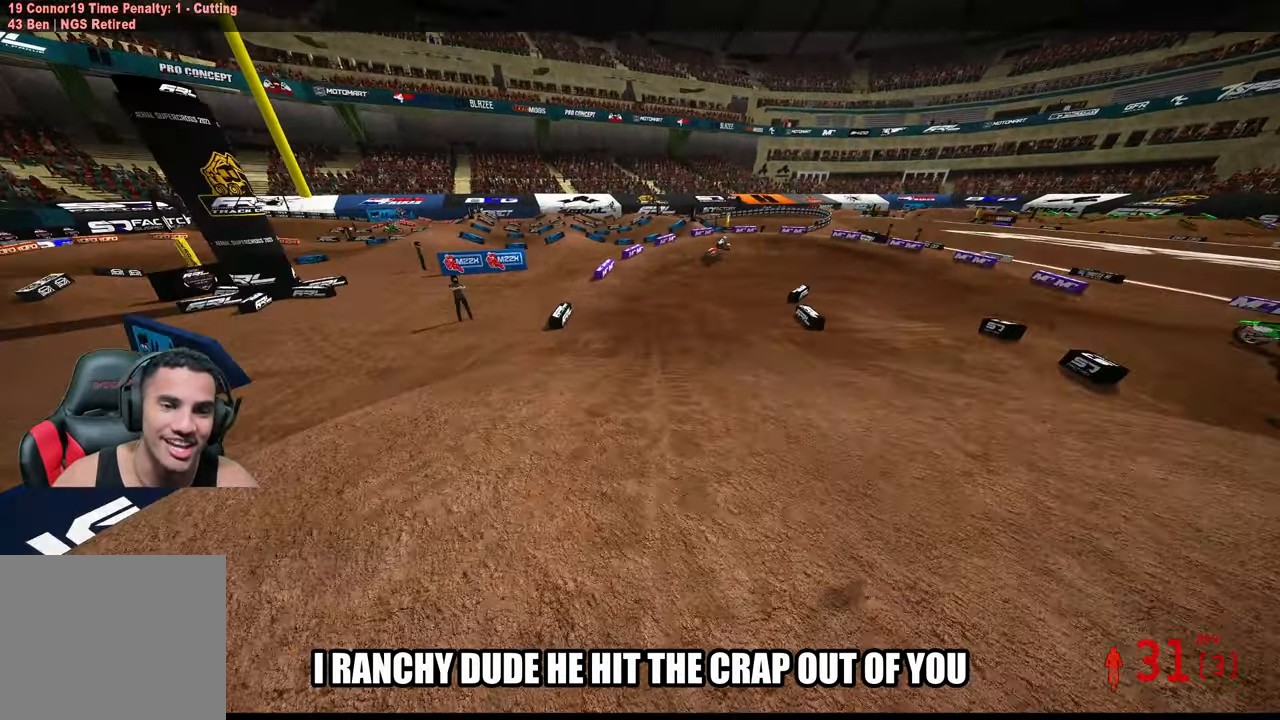
{"buttons": ["R2"], "left_stick": "up-right", "right_stick": "up", "events": [[250, "left_stick", "up-right"]]}
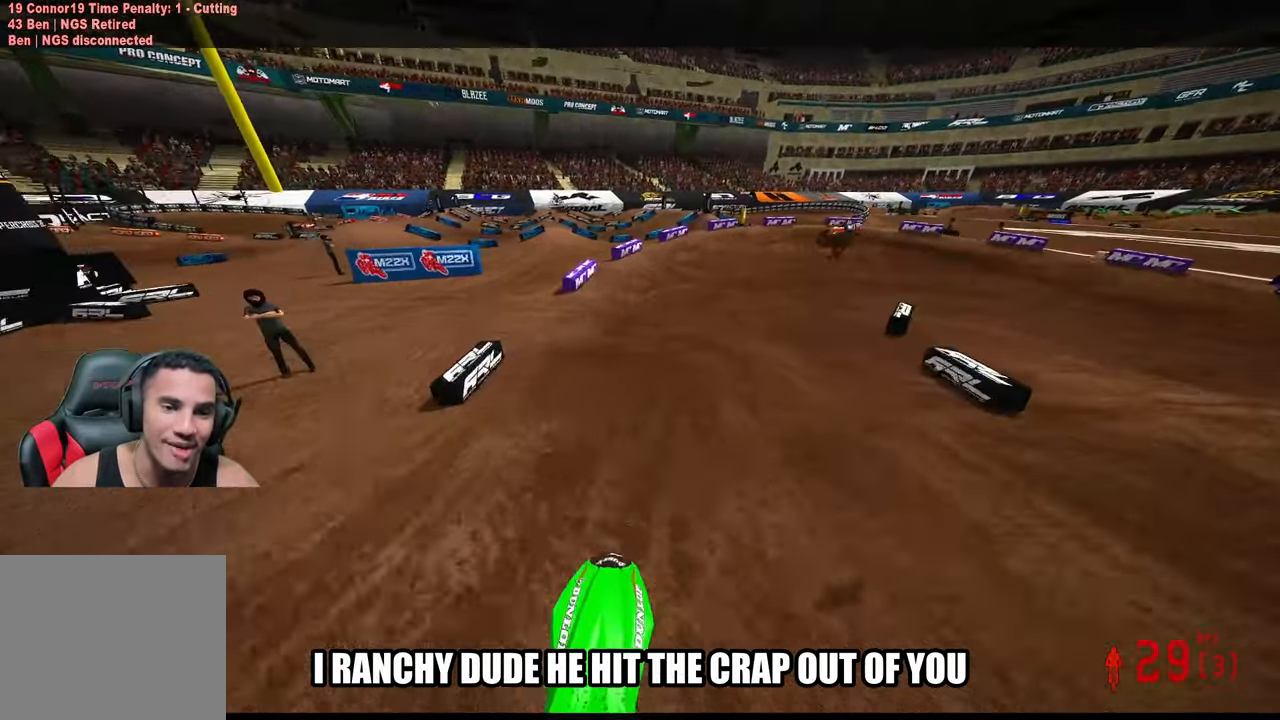
{"buttons": ["R2"], "left_stick": "up-right", "right_stick": "center", "events": [[317, "R3", "down"], [317, "right_stick", "center"], [417, "R3", "up"]]}
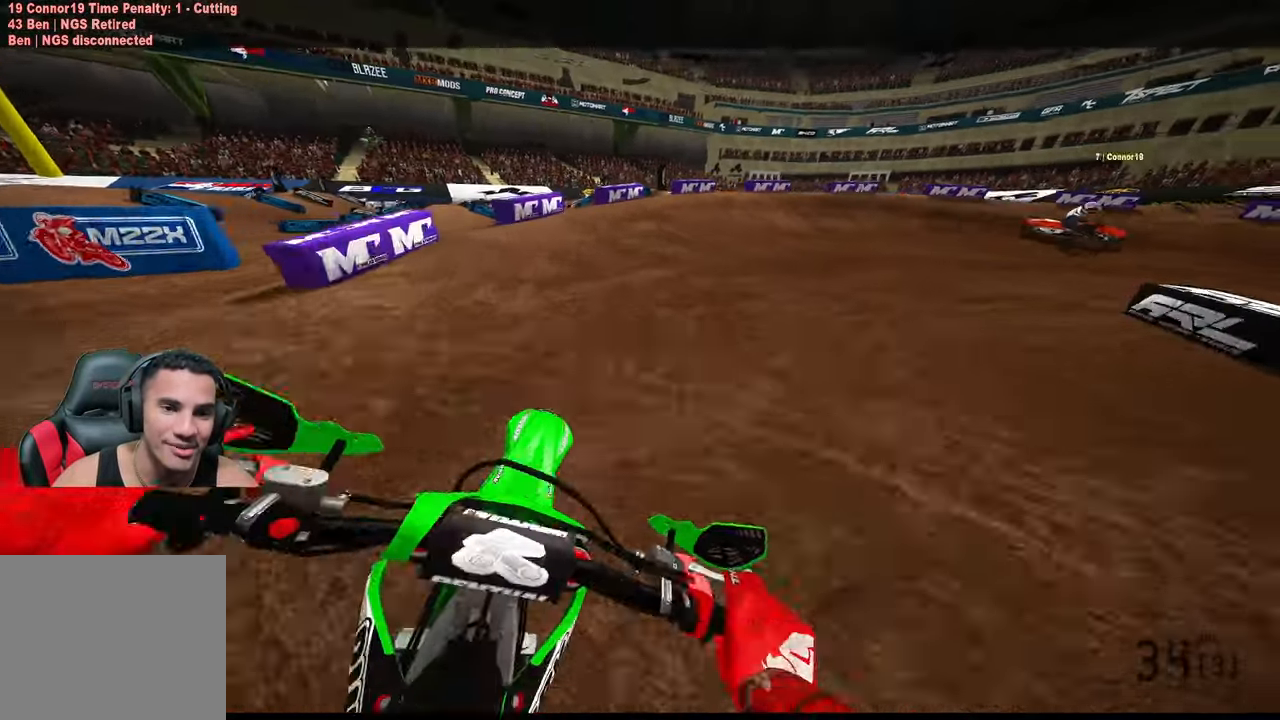
{"buttons": [], "left_stick": "up-right", "right_stick": "left", "events": [[50, "right_stick", "left"], [366, "R2", "up"]]}
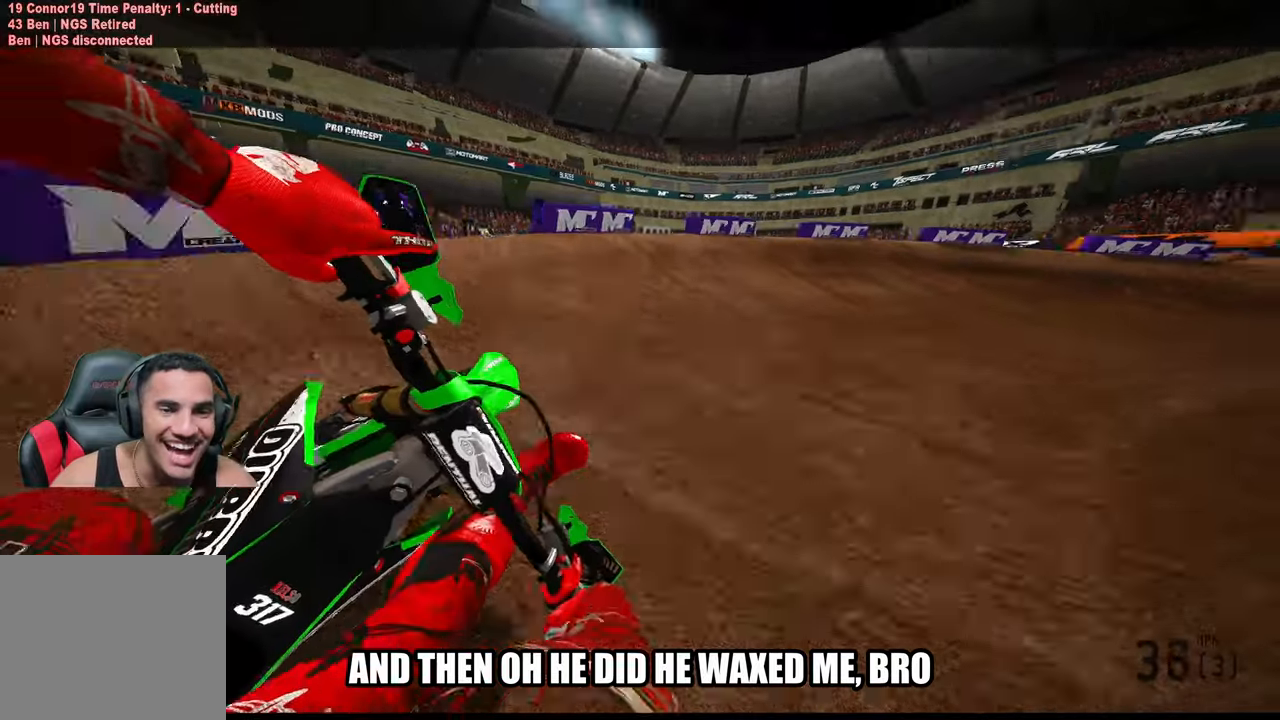
{"buttons": ["R2"], "left_stick": "up-right", "right_stick": "left", "events": [[283, "R2", "down"]]}
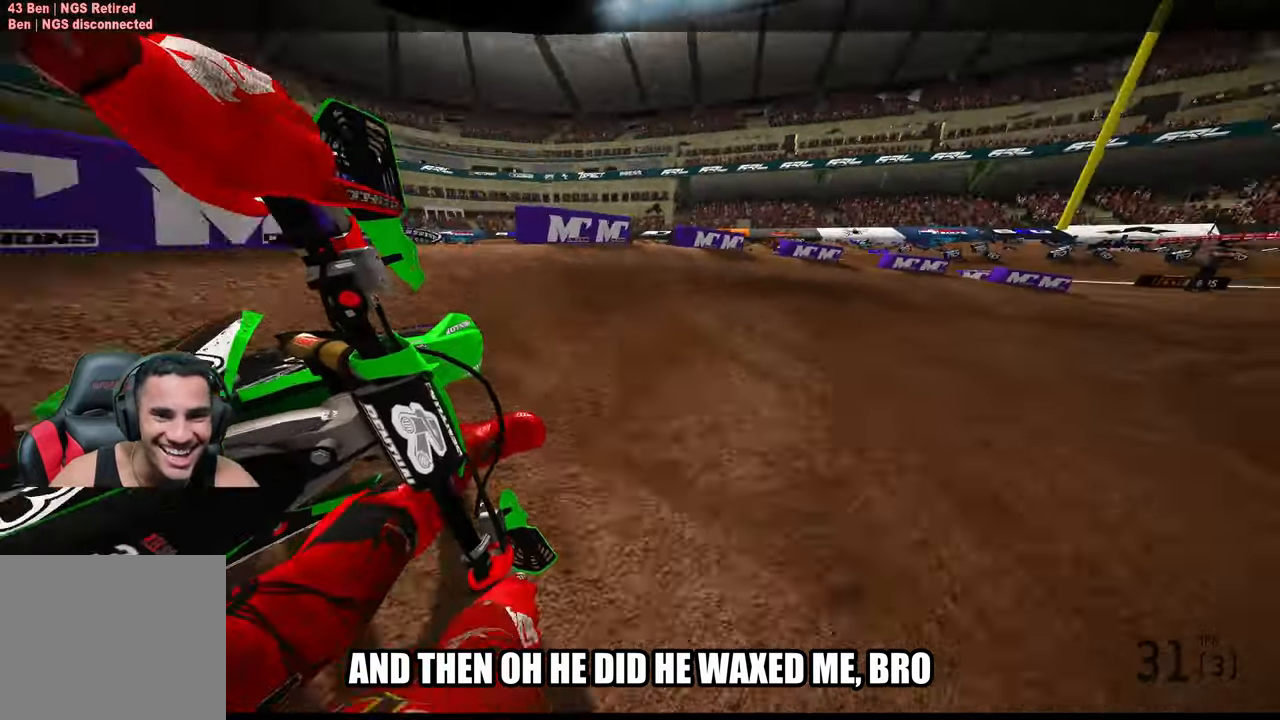
{"buttons": ["R2"], "left_stick": "up-right", "right_stick": "left", "events": []}